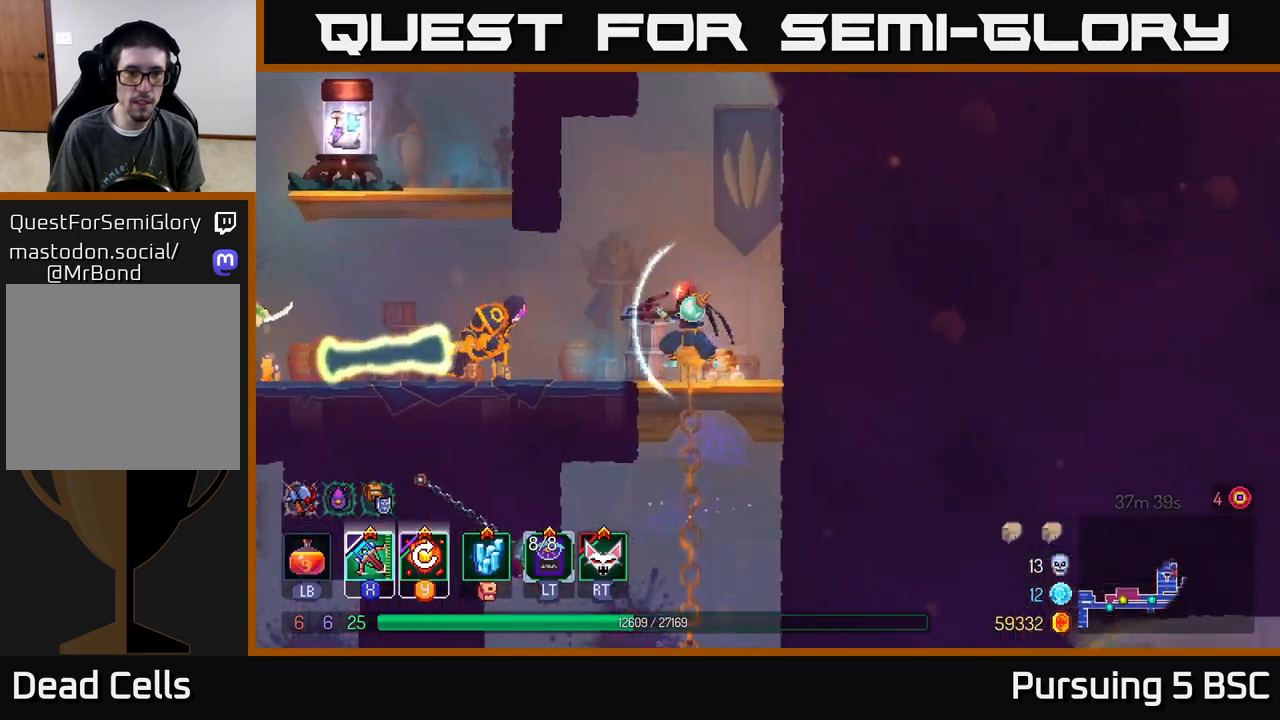
Gameplay with a controller (Xbox layout); each line is a JSON object with the inputs held at the frame after it. "events" lists button and stick changes between this image and that frame as [ms after this image, input, new state], when the widget could be followed in between.
{"buttons": [], "left_stick": "center", "right_stick": "center", "events": [[100, "X", "up"], [183, "left_stick", "center"]]}
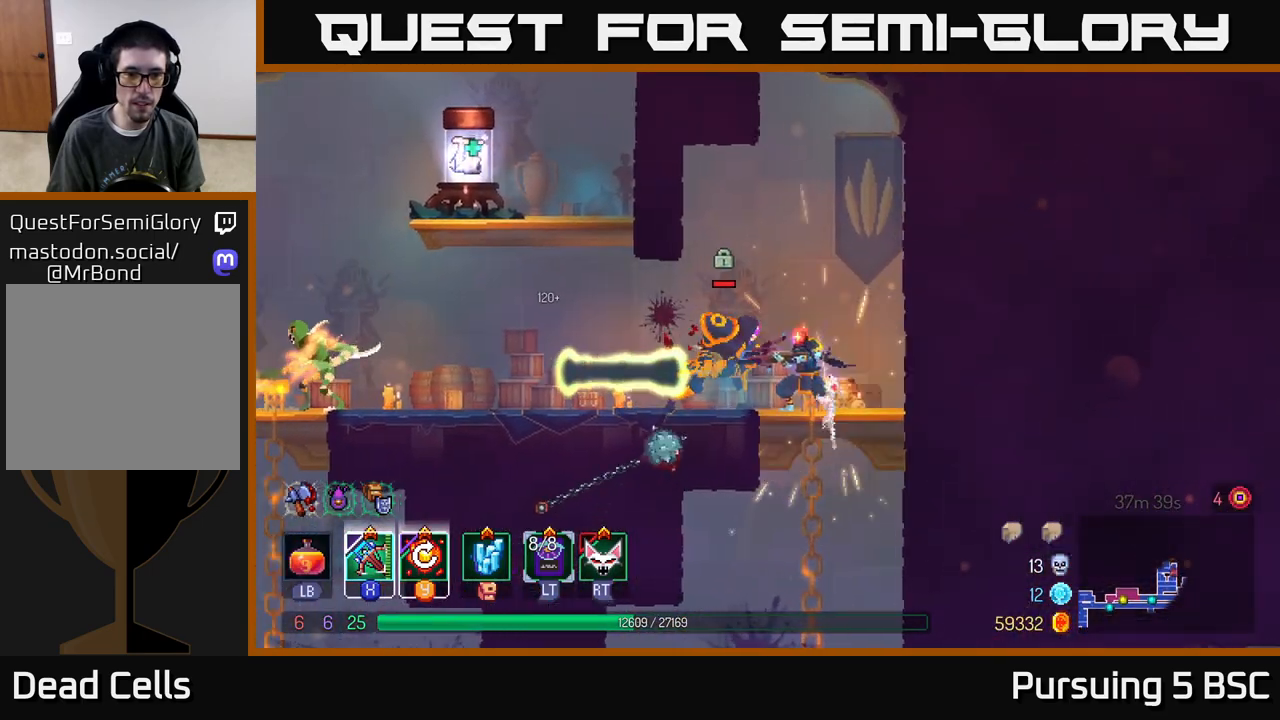
{"buttons": ["Y"], "left_stick": "center", "right_stick": "center", "events": [[433, "Y", "down"]]}
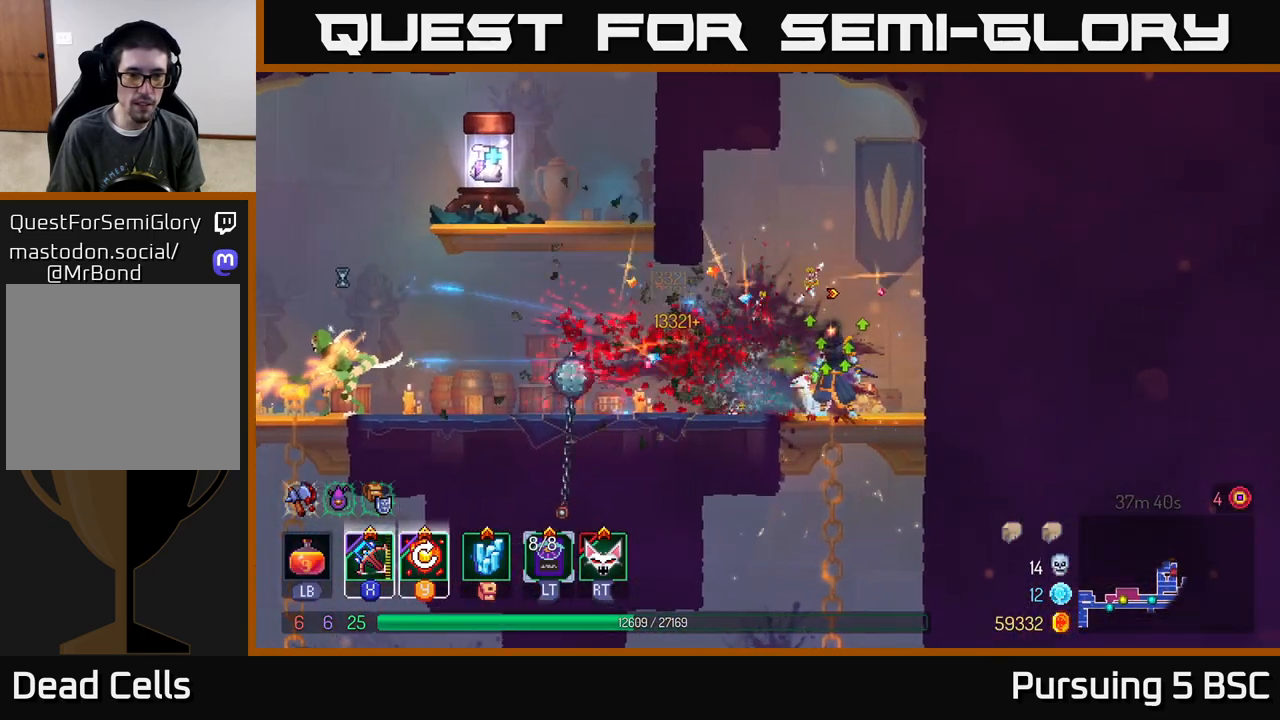
{"buttons": ["B"], "left_stick": "left", "right_stick": "center", "events": [[50, "Y", "up"], [83, "left_stick", "left"], [500, "B", "down"]]}
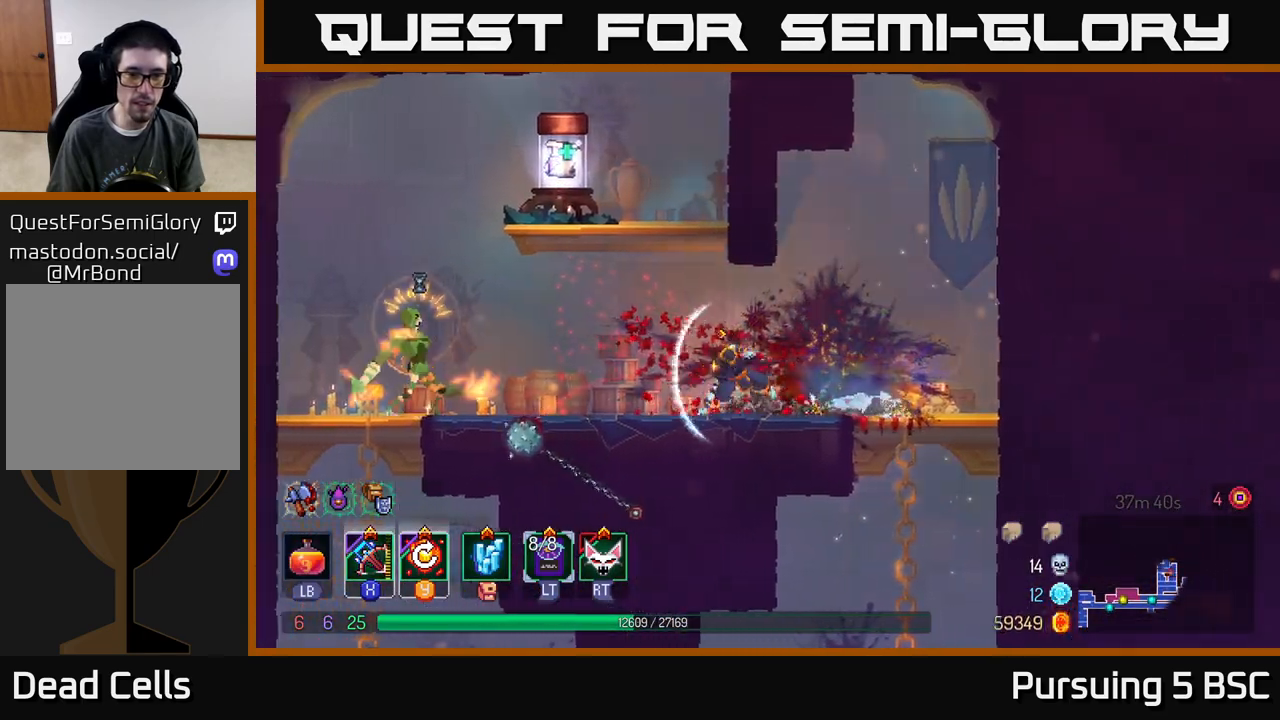
{"buttons": [], "left_stick": "left", "right_stick": "center", "events": [[83, "B", "up"], [183, "X", "down"], [267, "X", "up"]]}
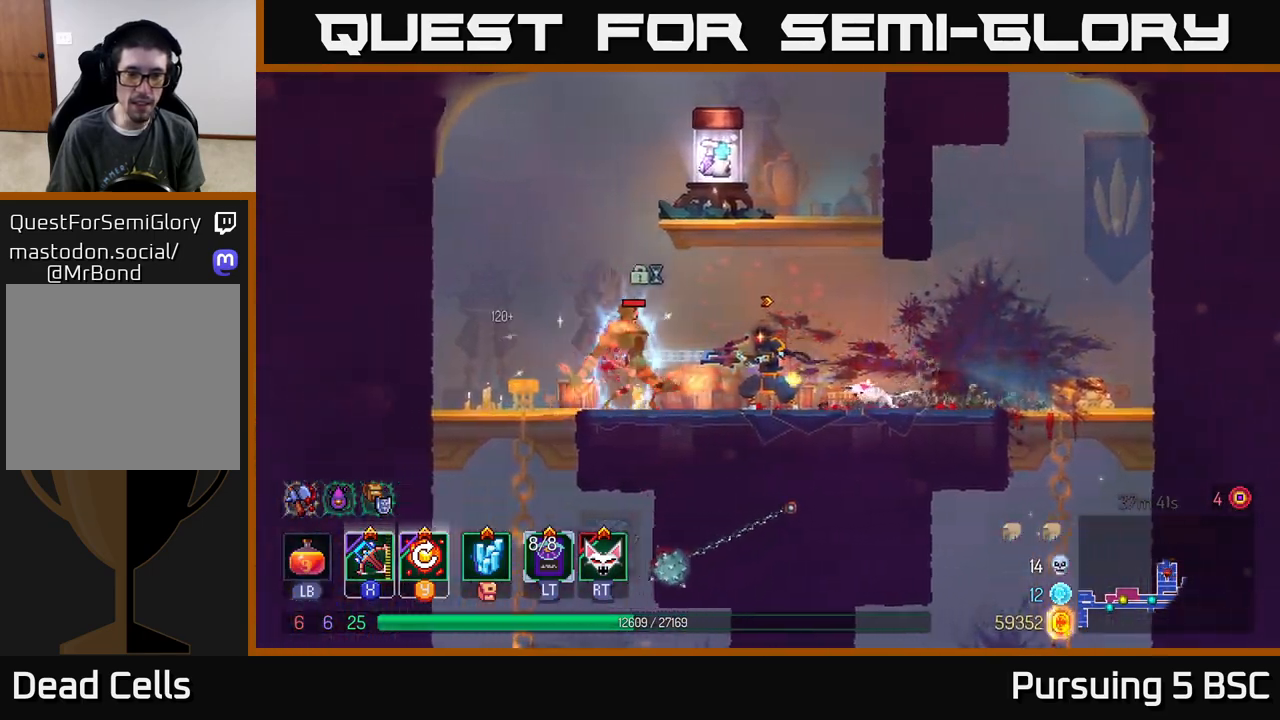
{"buttons": [], "left_stick": "center", "right_stick": "center", "events": [[267, "left_stick", "center"]]}
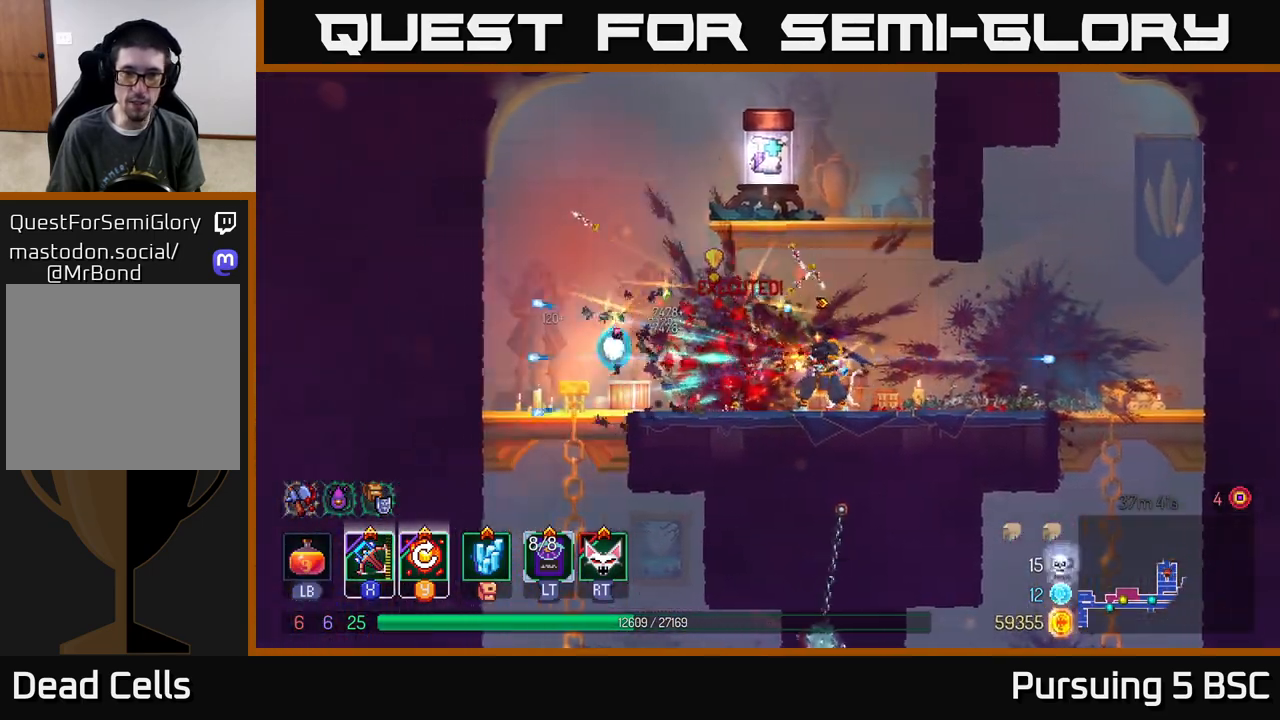
{"buttons": [], "left_stick": "center", "right_stick": "center", "events": [[217, "Y", "down"], [367, "Y", "up"]]}
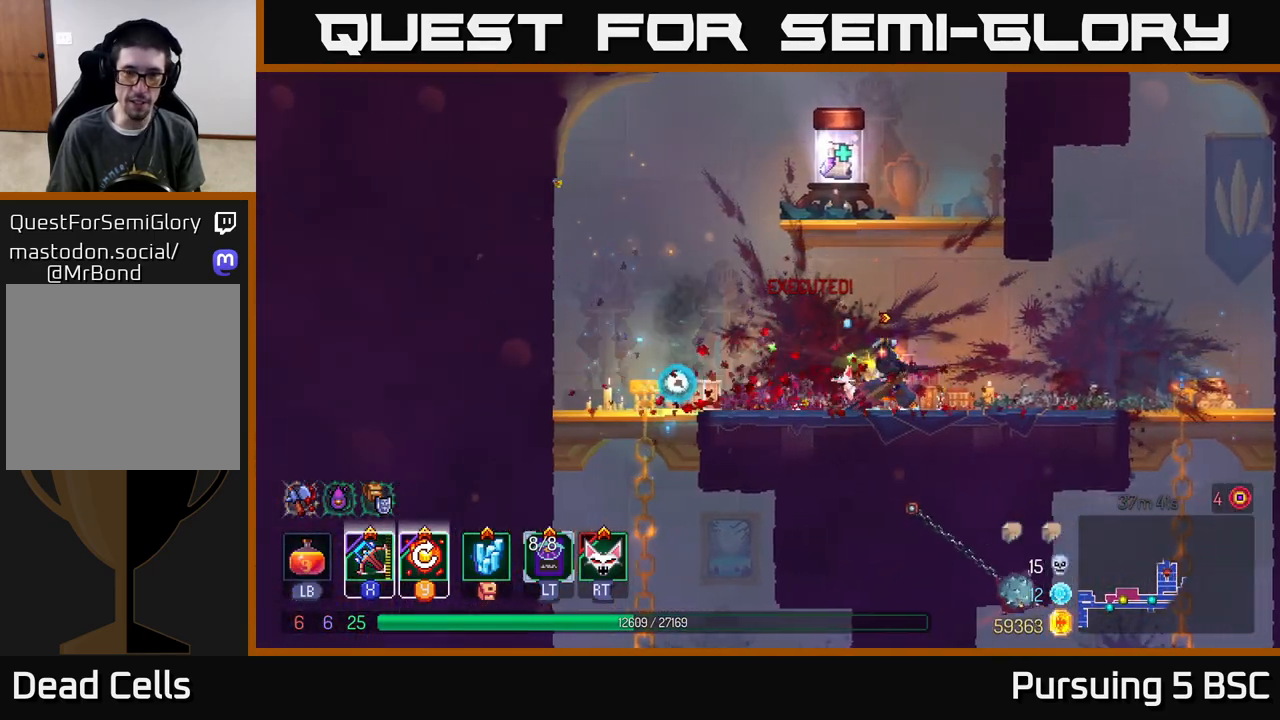
{"buttons": ["A"], "left_stick": "left", "right_stick": "center", "events": [[350, "left_stick", "left"], [500, "A", "down"]]}
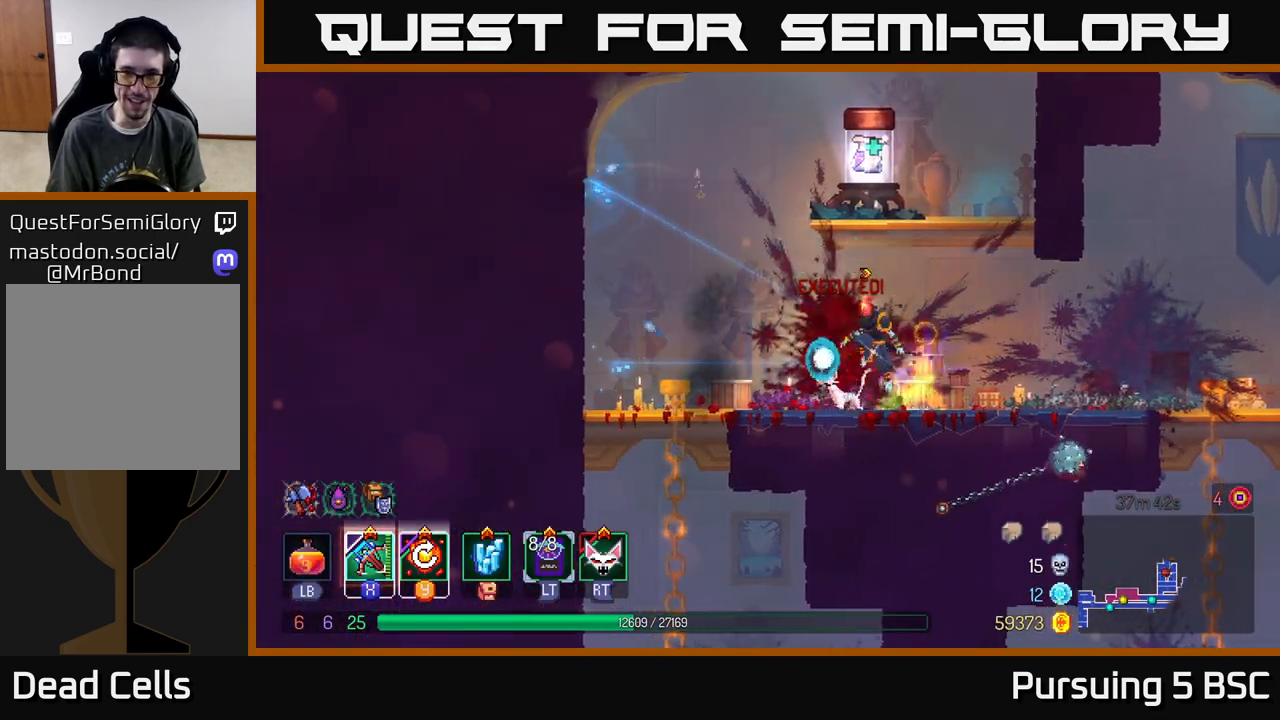
{"buttons": [], "left_stick": "center", "right_stick": "center", "events": [[100, "A", "up"], [117, "left_stick", "center"], [167, "A", "down"], [167, "left_stick", "right"], [283, "A", "up"], [467, "left_stick", "center"]]}
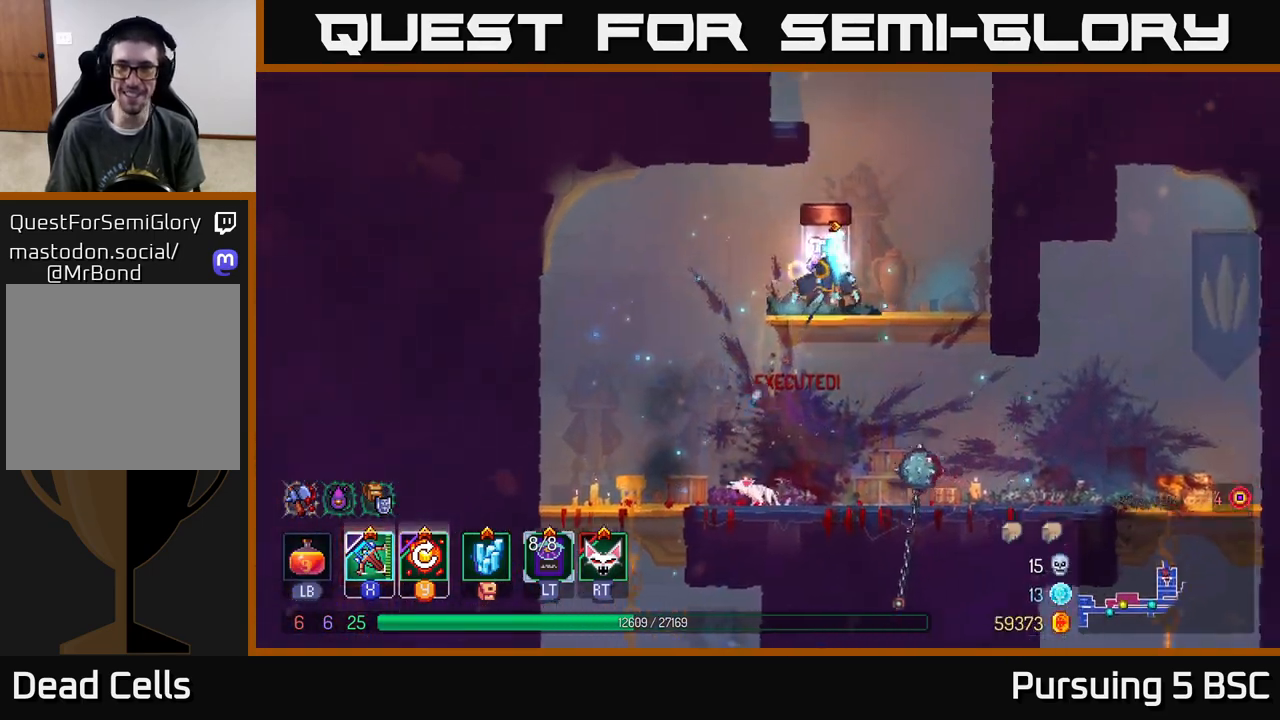
{"buttons": [], "left_stick": "center", "right_stick": "center", "events": [[217, "R1", "down"], [300, "R1", "up"]]}
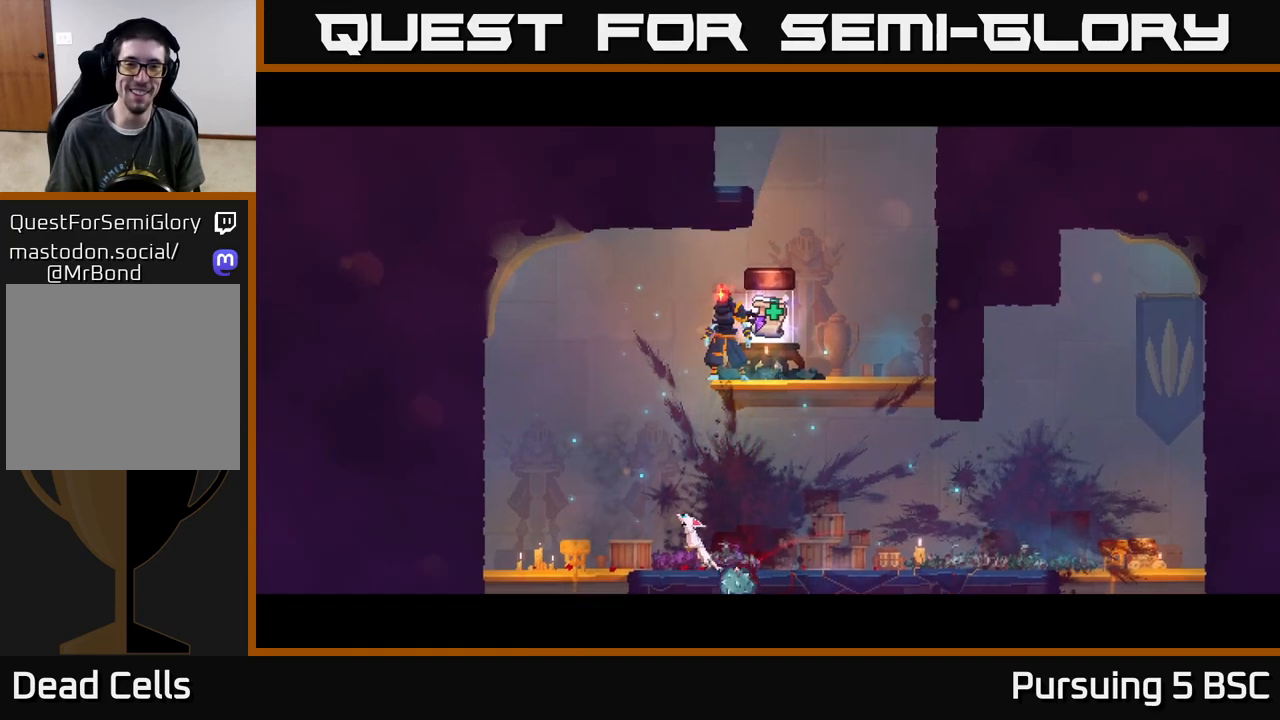
{"buttons": [], "left_stick": "right", "right_stick": "center", "events": [[117, "left_stick", "right"]]}
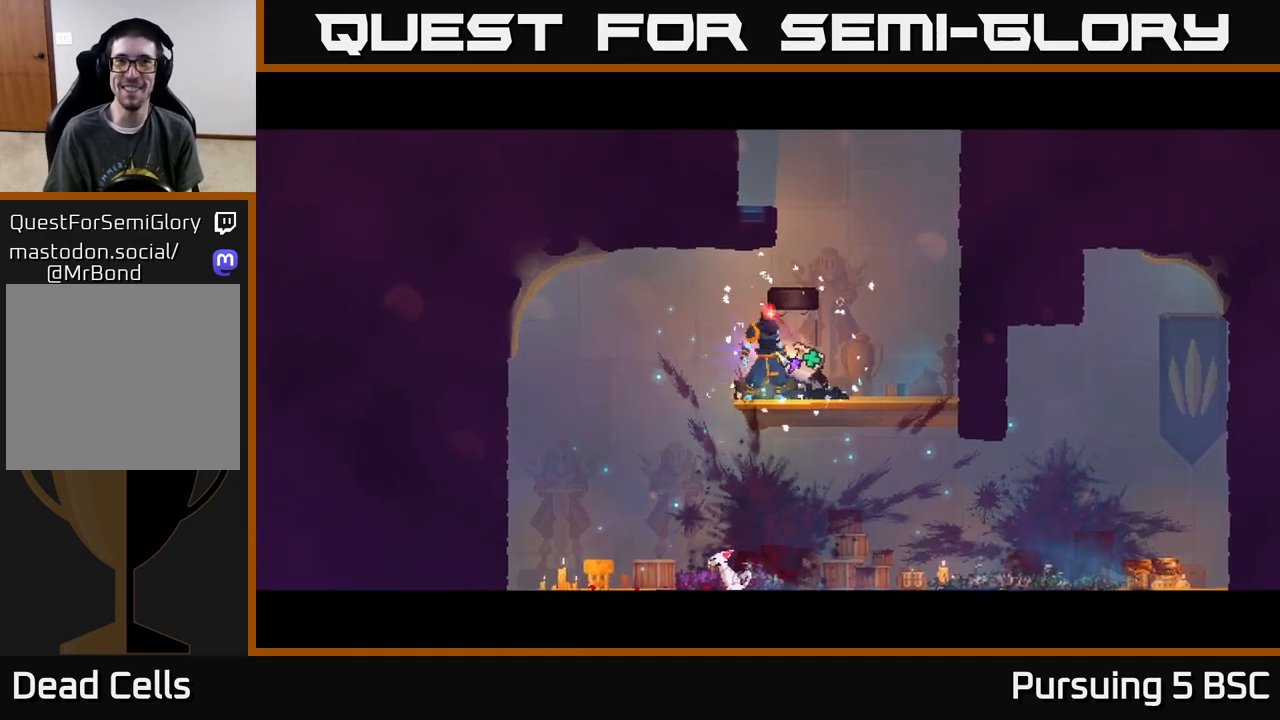
{"buttons": [], "left_stick": "right", "right_stick": "center", "events": []}
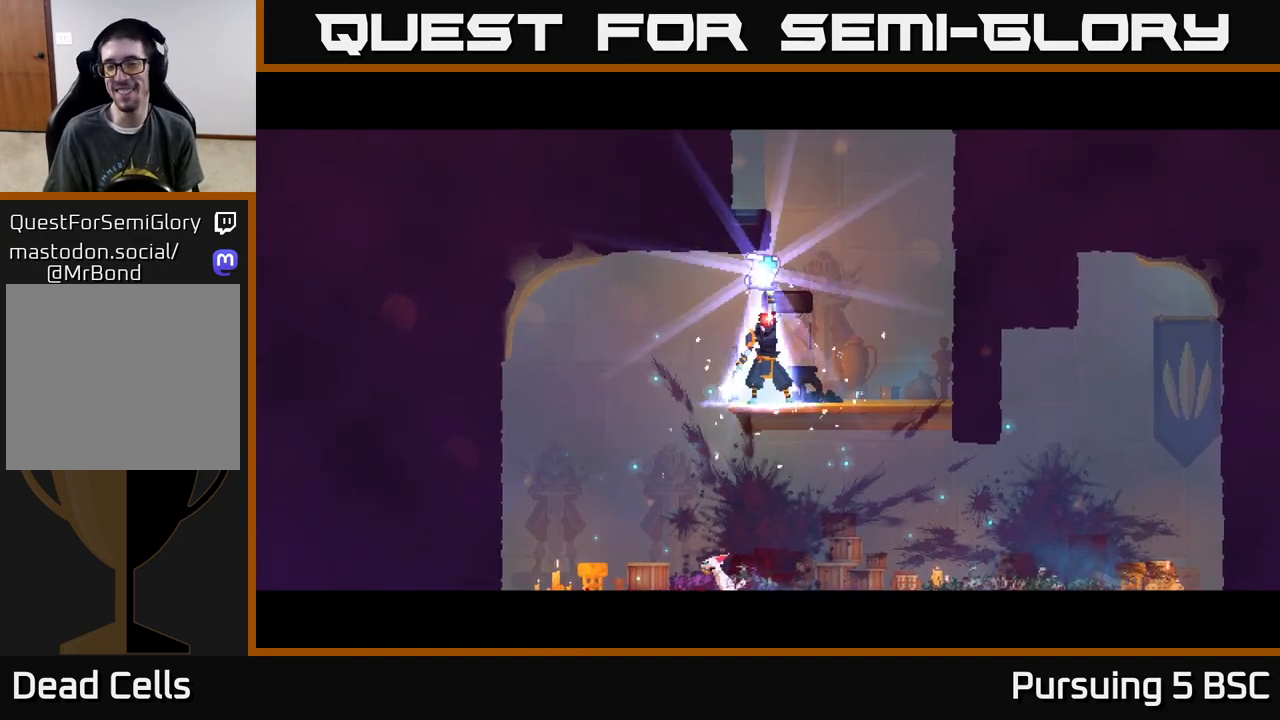
{"buttons": [], "left_stick": "right", "right_stick": "center", "events": []}
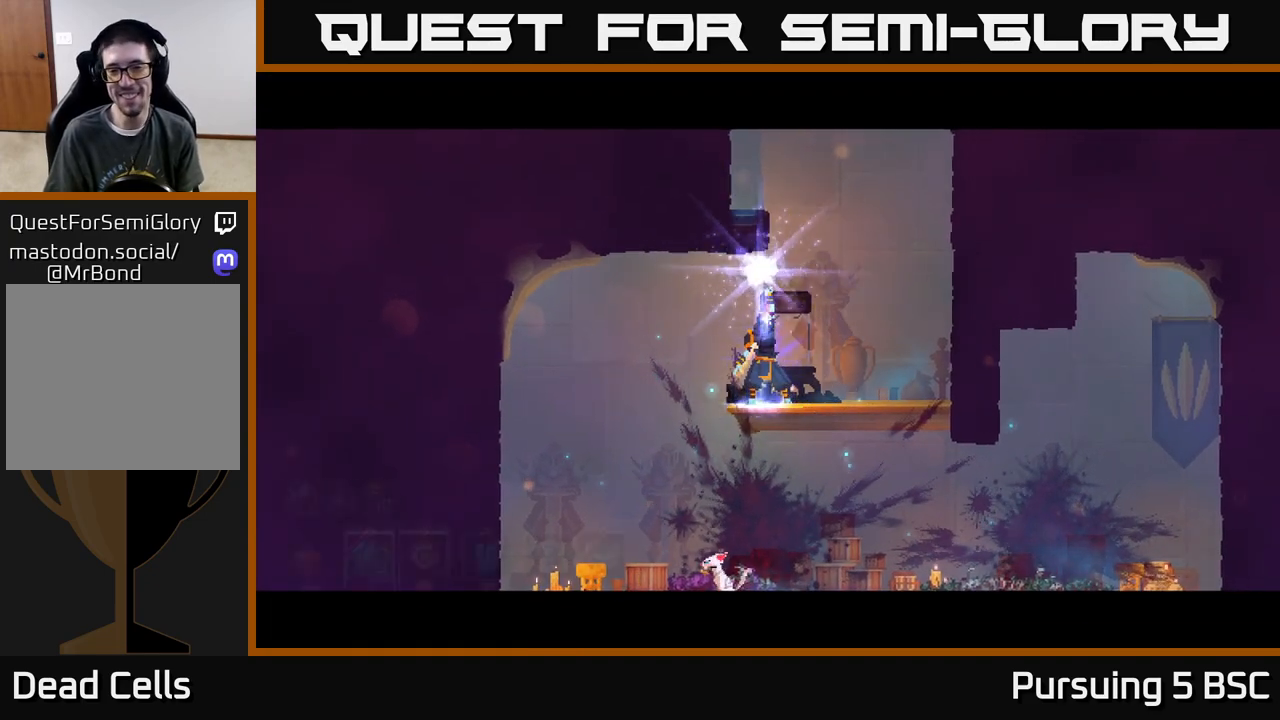
{"buttons": [], "left_stick": "right", "right_stick": "center", "events": []}
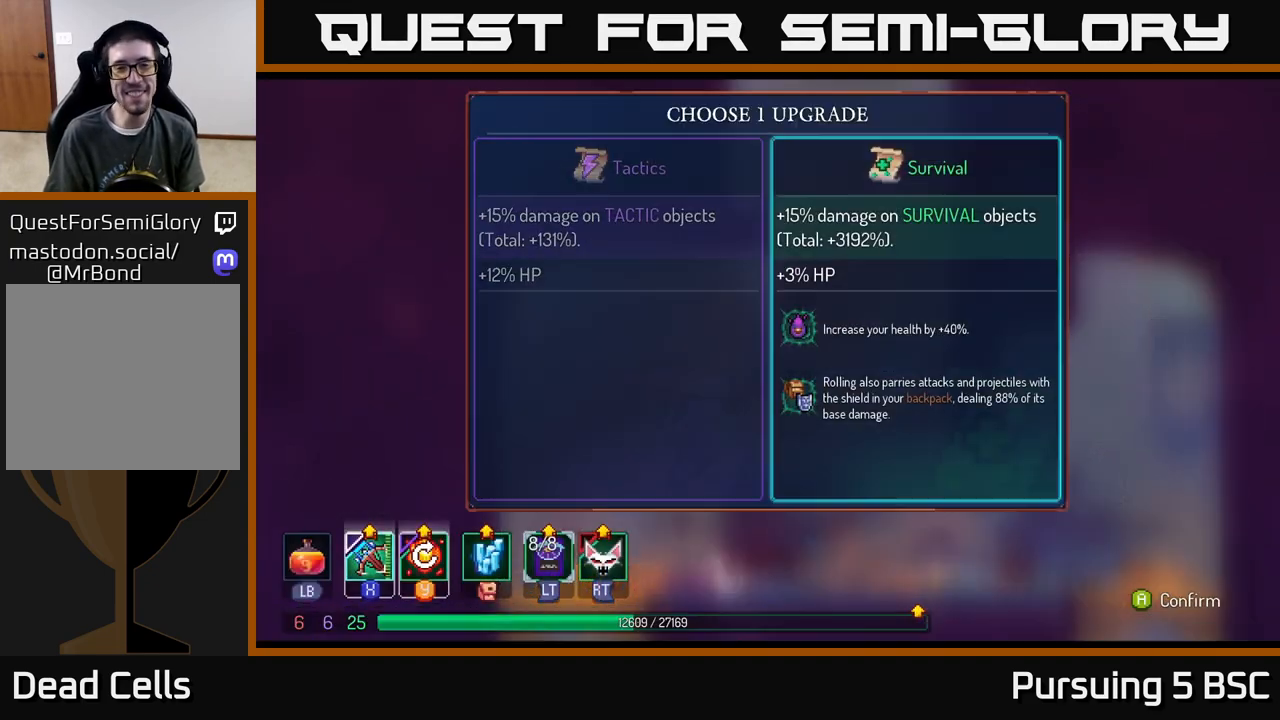
{"buttons": [], "left_stick": "right", "right_stick": "center", "events": [[133, "left_stick", "center"], [150, "A", "down"], [267, "A", "up"], [467, "left_stick", "right"]]}
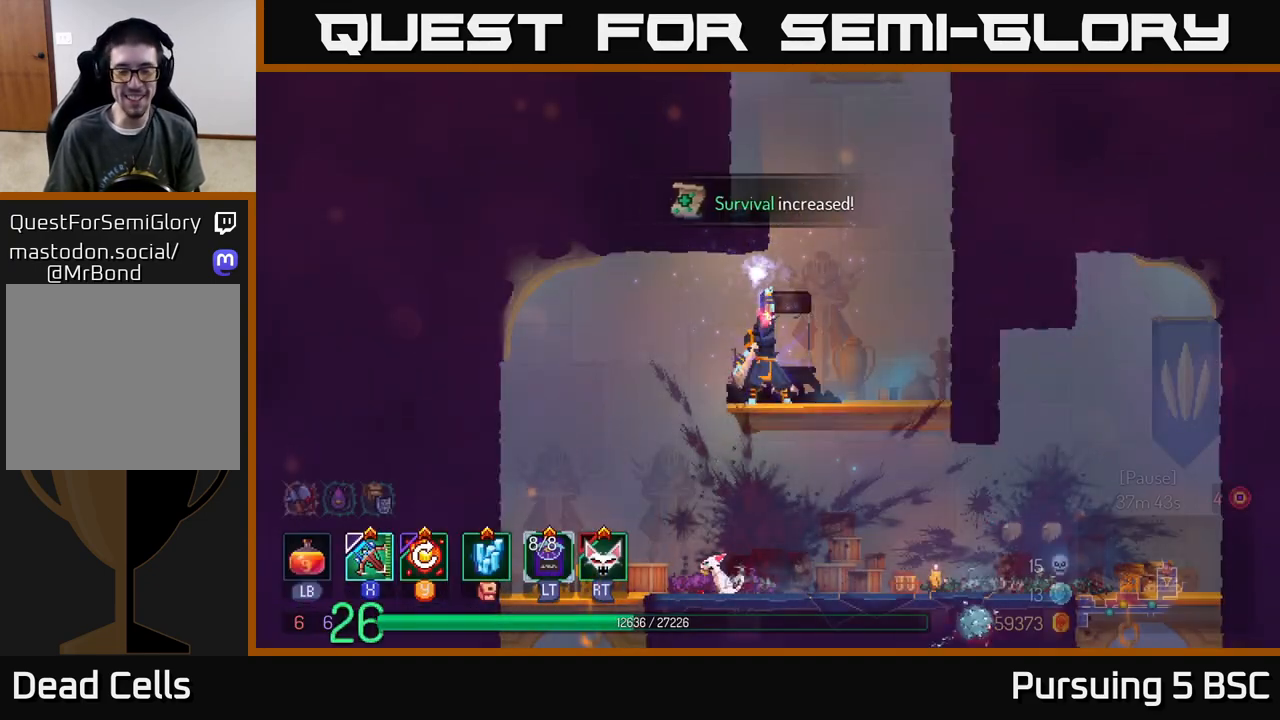
{"buttons": [], "left_stick": "right", "right_stick": "center", "events": [[183, "left_stick", "center"], [417, "left_stick", "right"]]}
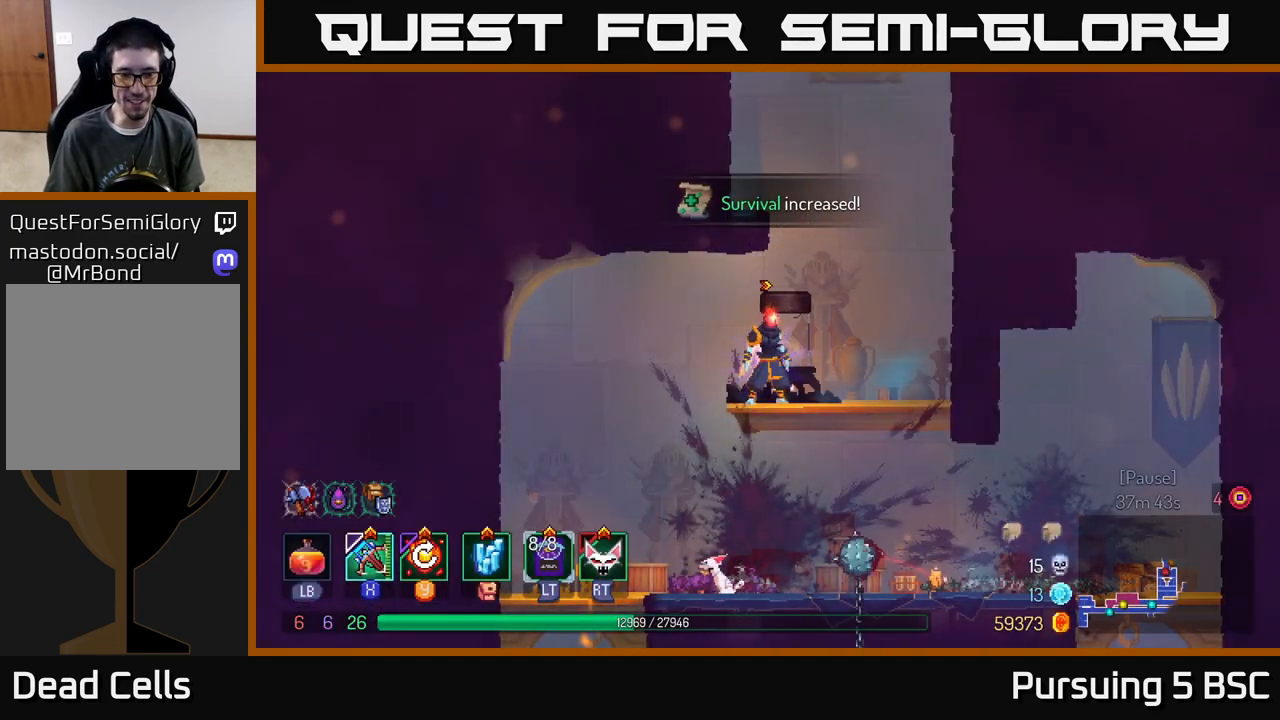
{"buttons": [], "left_stick": "center", "right_stick": "center", "events": [[117, "Y", "down"], [150, "left_stick", "center"], [317, "Y", "up"]]}
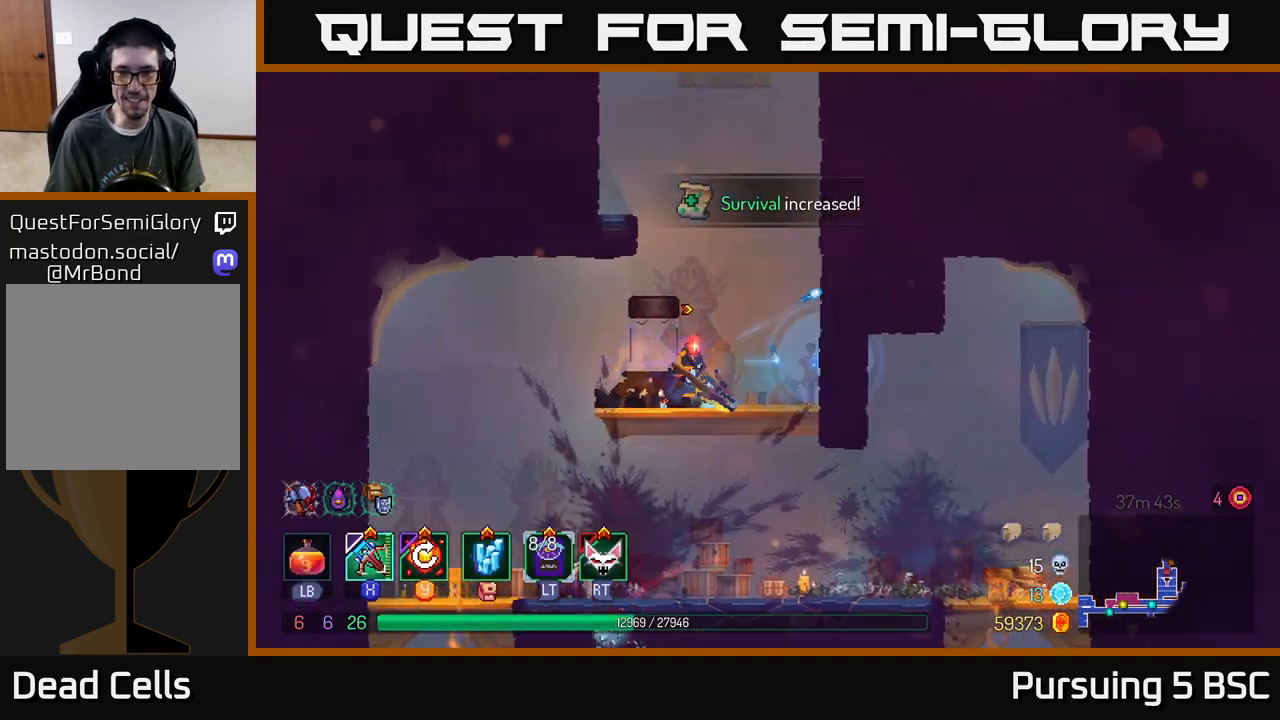
{"buttons": [], "left_stick": "center", "right_stick": "center", "events": [[317, "A", "down"], [450, "A", "up"]]}
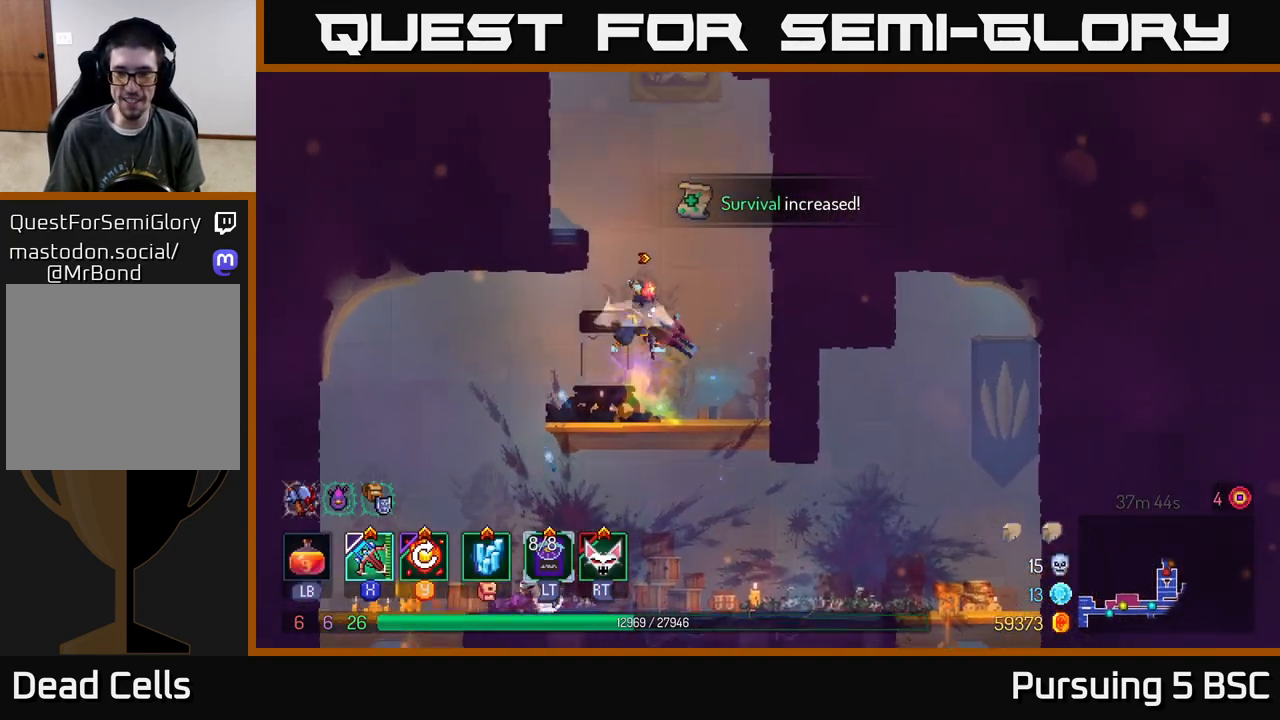
{"buttons": ["A"], "left_stick": "left", "right_stick": "center", "events": [[17, "A", "down"], [50, "left_stick", "left"], [150, "A", "up"], [467, "A", "down"]]}
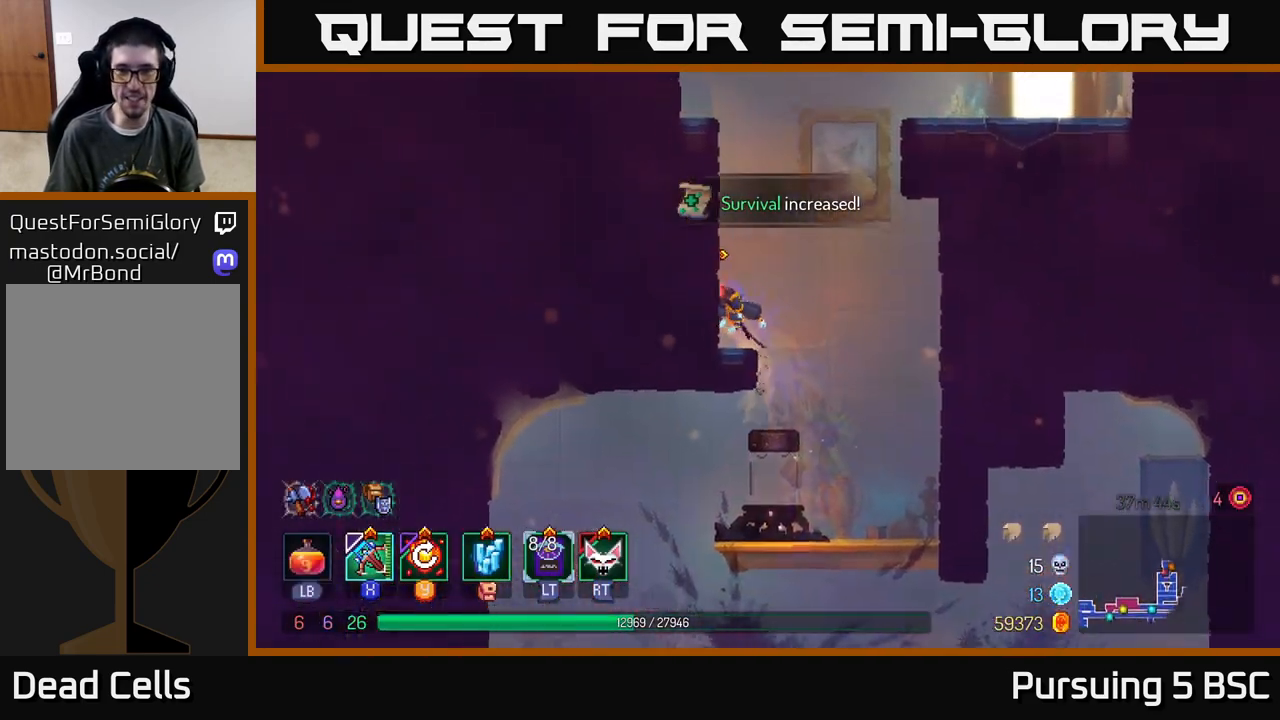
{"buttons": ["A"], "left_stick": "right", "right_stick": "center", "events": [[150, "A", "up"], [383, "left_stick", "right"], [417, "A", "down"]]}
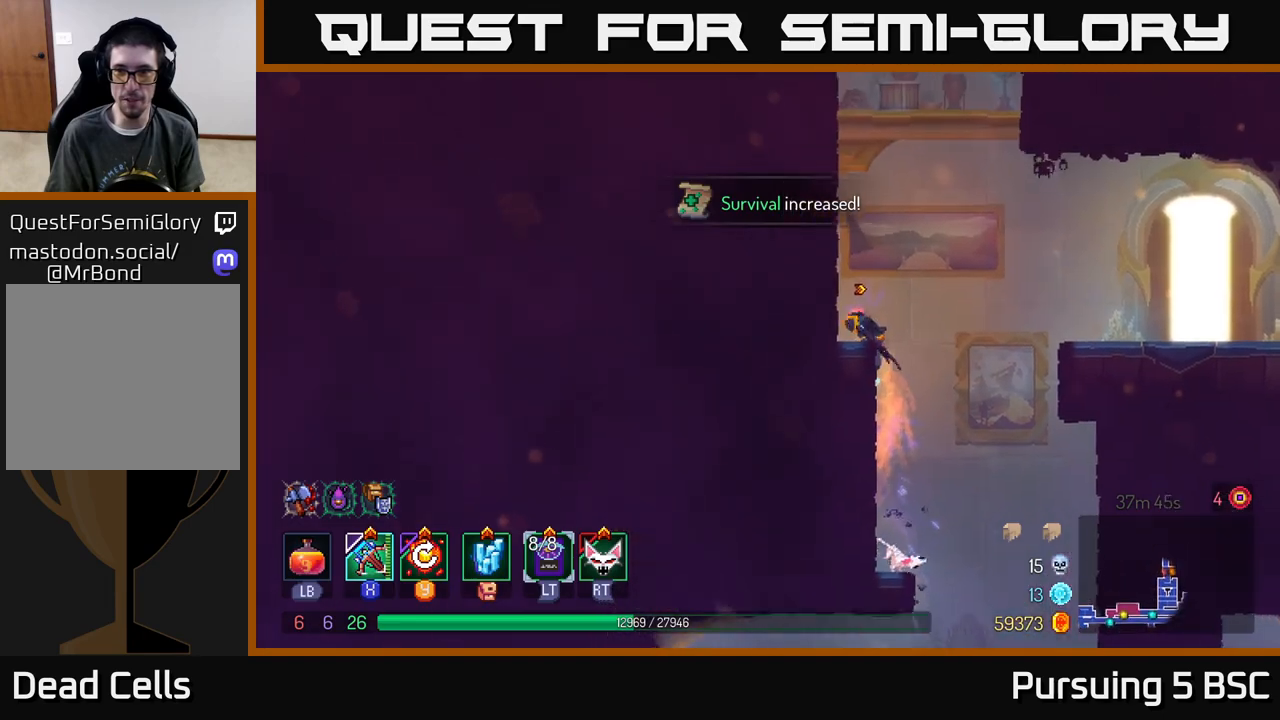
{"buttons": ["B"], "left_stick": "right", "right_stick": "center", "events": [[33, "A", "up"], [117, "A", "down"], [267, "A", "up"], [433, "B", "down"]]}
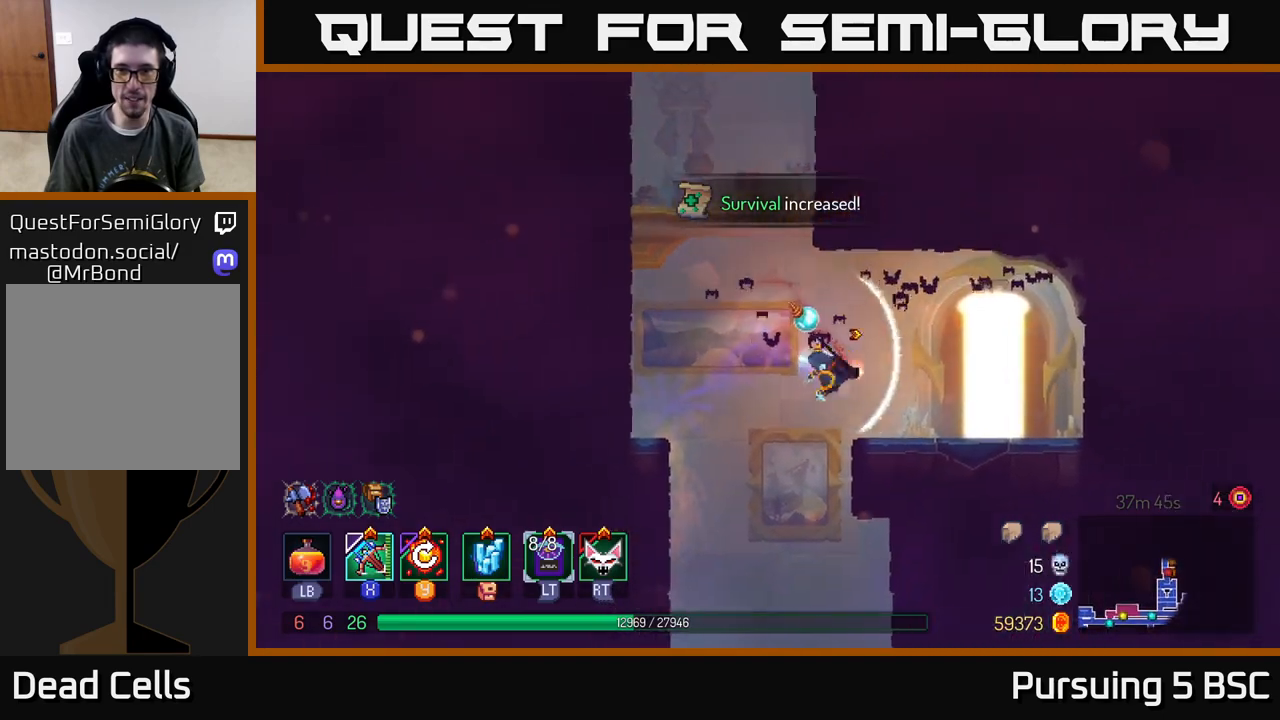
{"buttons": [], "left_stick": "center", "right_stick": "center", "events": [[50, "B", "up"], [233, "left_stick", "center"], [267, "R1", "down"], [283, "left_stick", "left"], [333, "R1", "up"], [433, "left_stick", "center"]]}
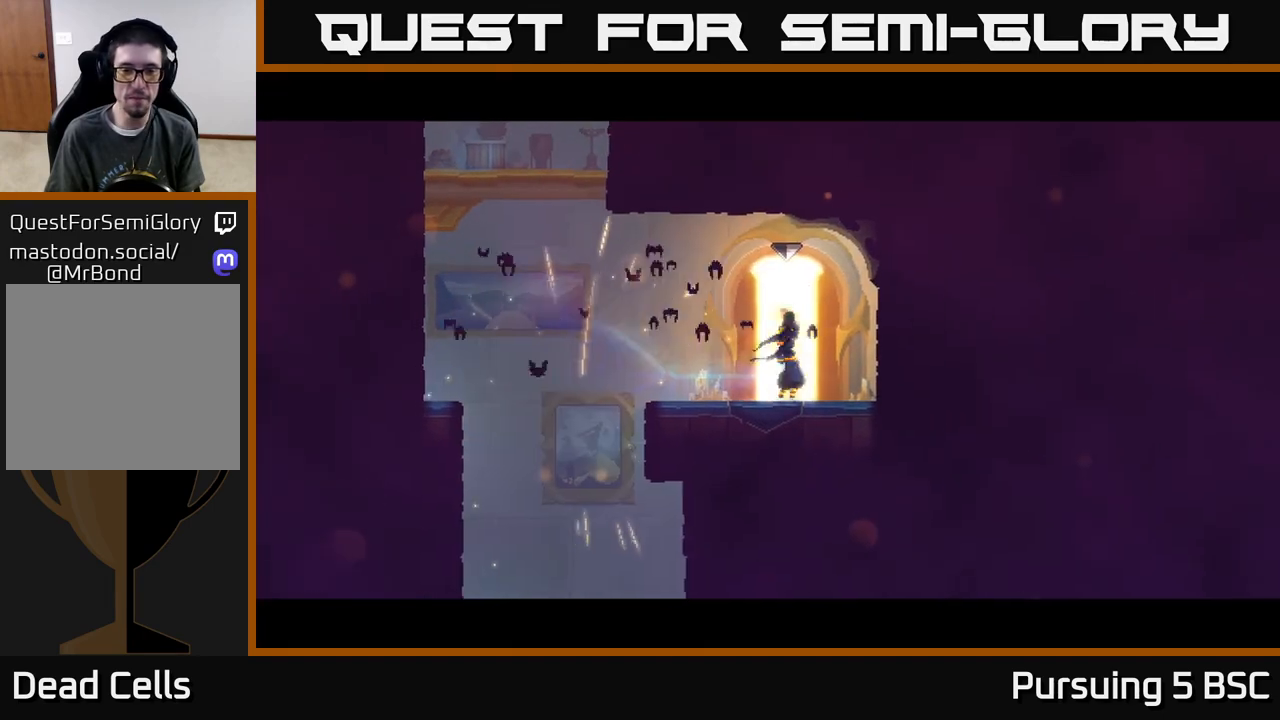
{"buttons": [], "left_stick": "center", "right_stick": "center", "events": []}
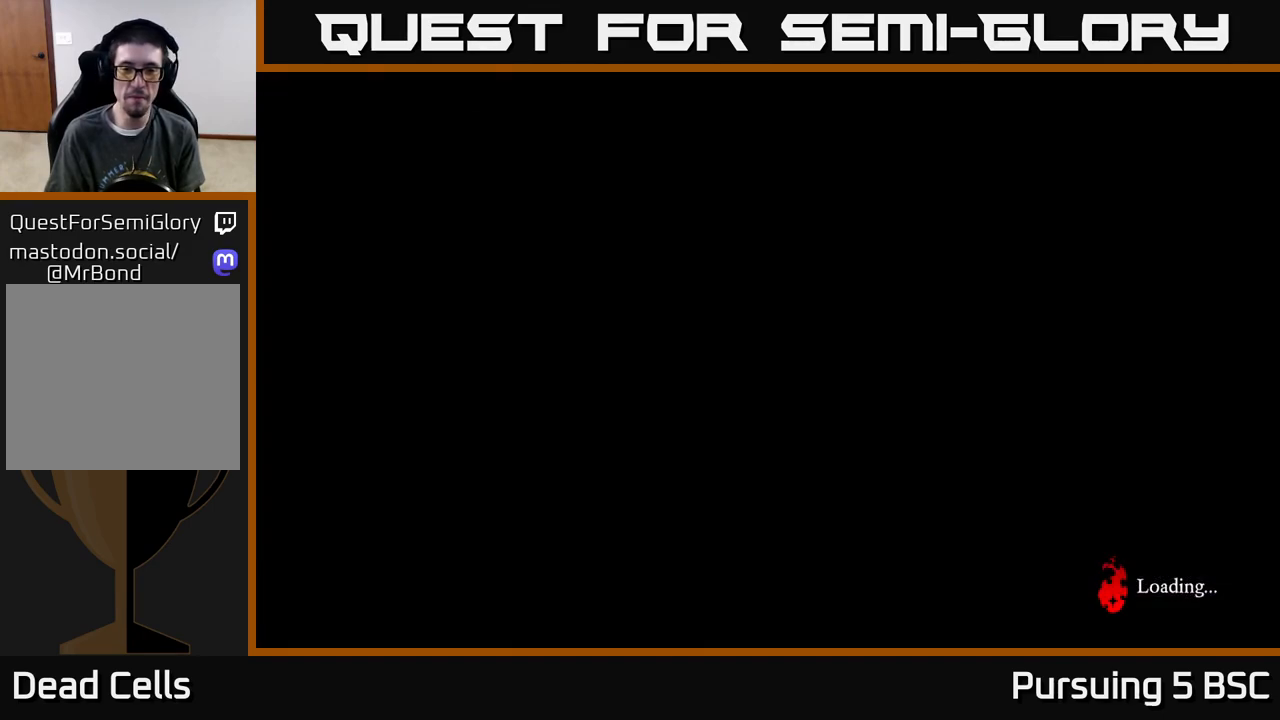
{"buttons": [], "left_stick": "right", "right_stick": "center", "events": [[467, "left_stick", "right"]]}
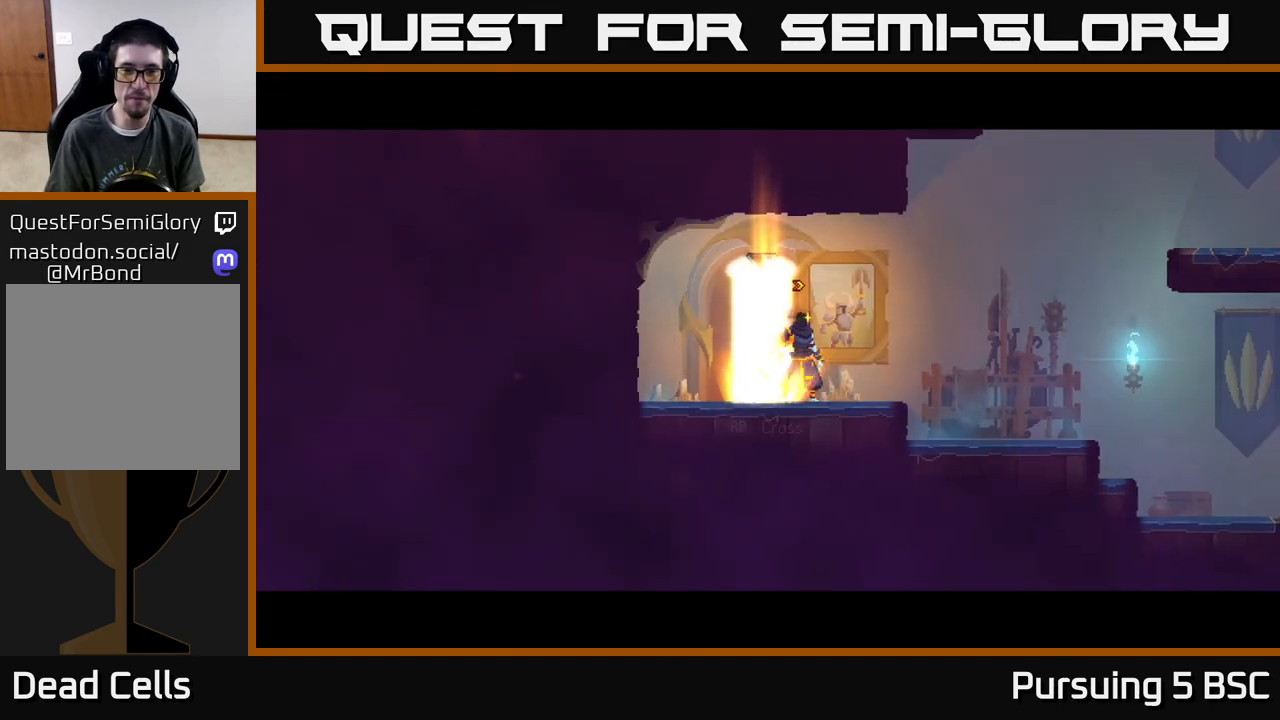
{"buttons": [], "left_stick": "right", "right_stick": "center", "events": [[217, "B", "down"], [367, "B", "up"]]}
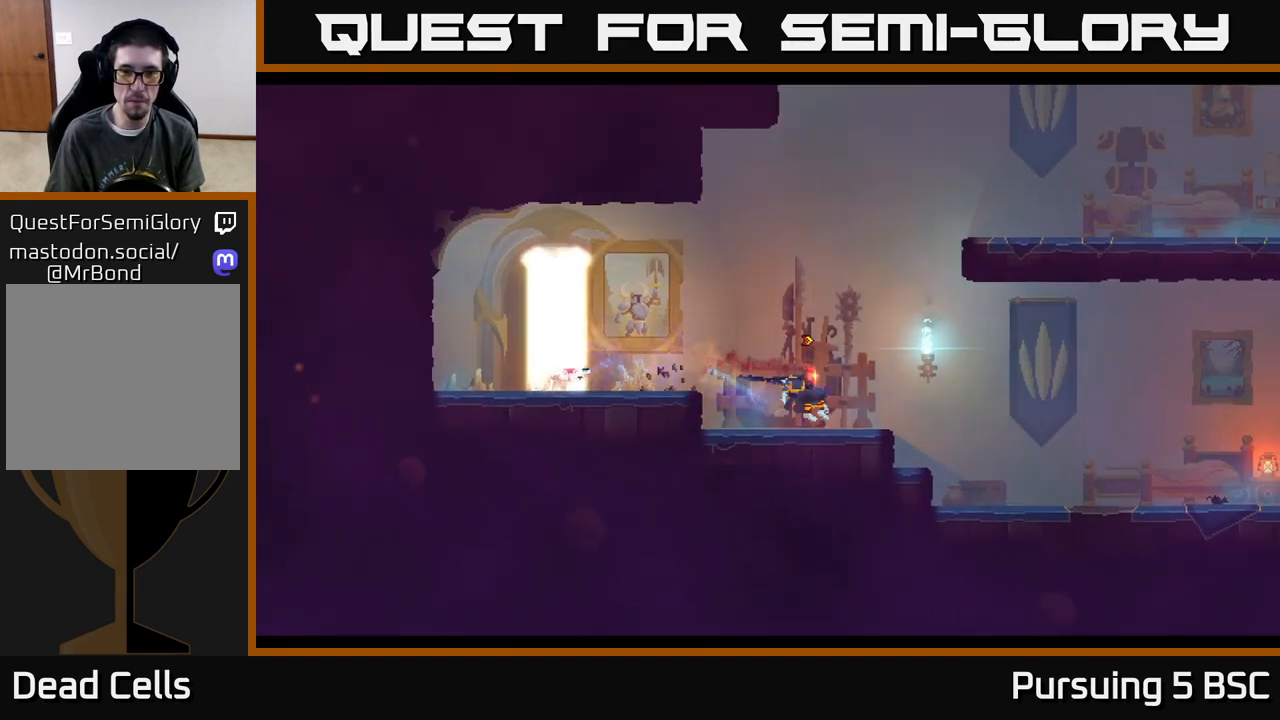
{"buttons": [], "left_stick": "right", "right_stick": "center", "events": [[50, "A", "down"], [167, "A", "up"], [233, "A", "down"], [350, "A", "up"]]}
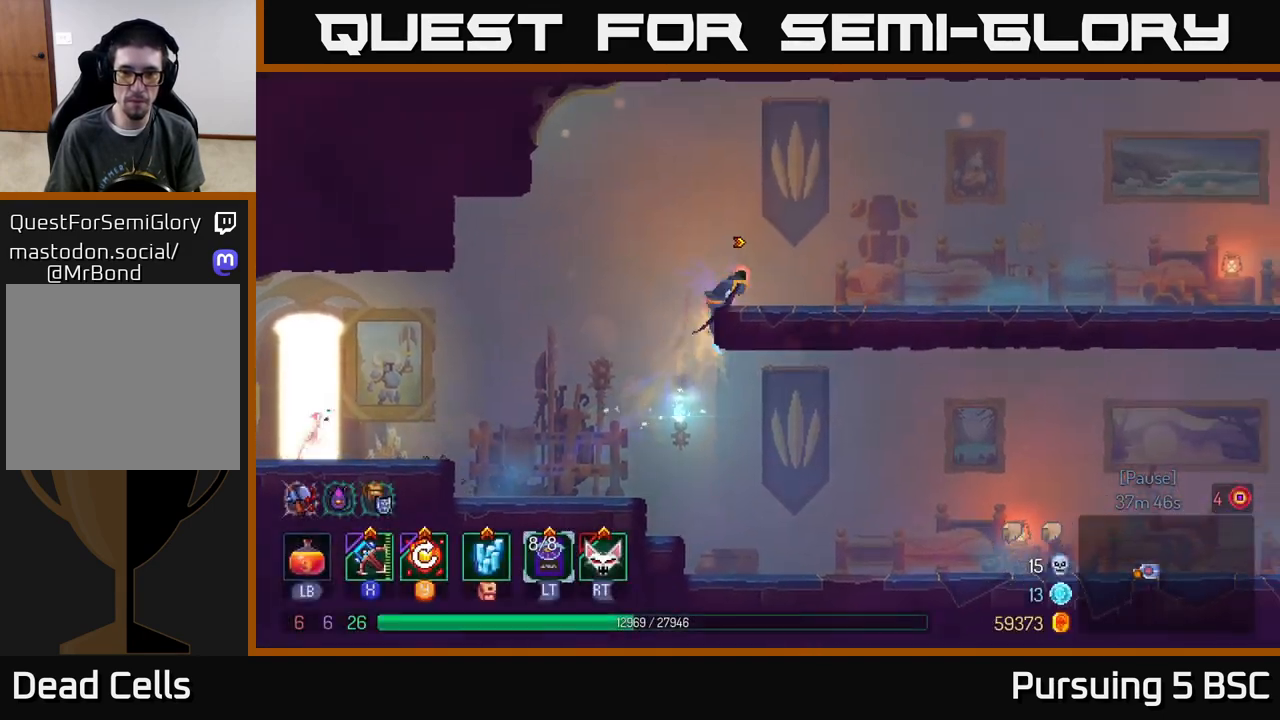
{"buttons": [], "left_stick": "right", "right_stick": "center", "events": []}
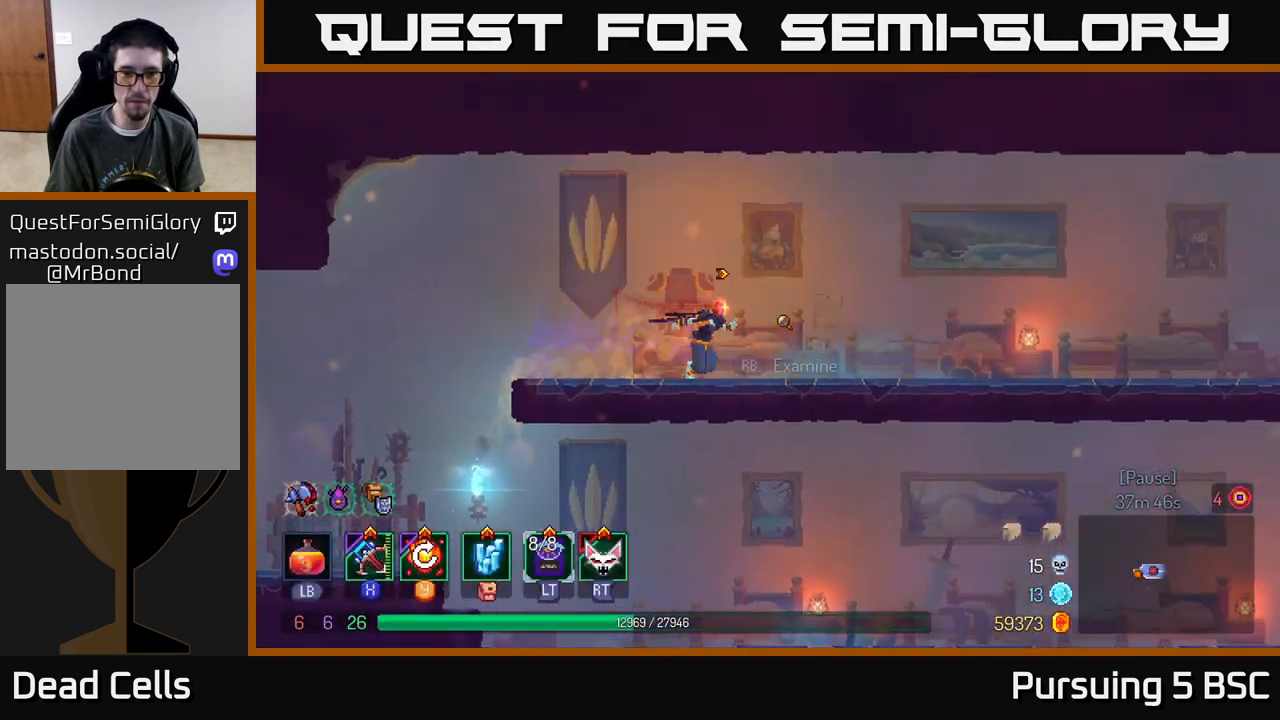
{"buttons": [], "left_stick": "right", "right_stick": "center", "events": [[133, "R2", "down"], [217, "R2", "up"]]}
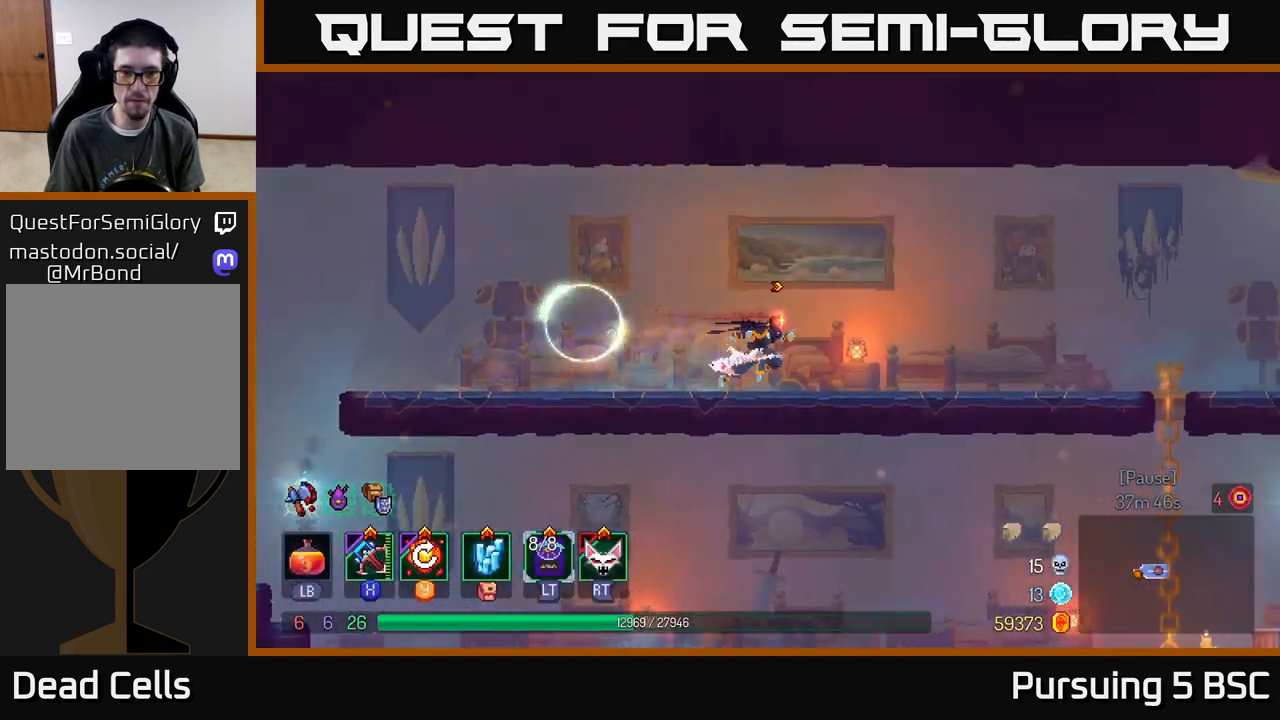
{"buttons": [], "left_stick": "right", "right_stick": "center", "events": [[183, "B", "down"], [317, "B", "up"]]}
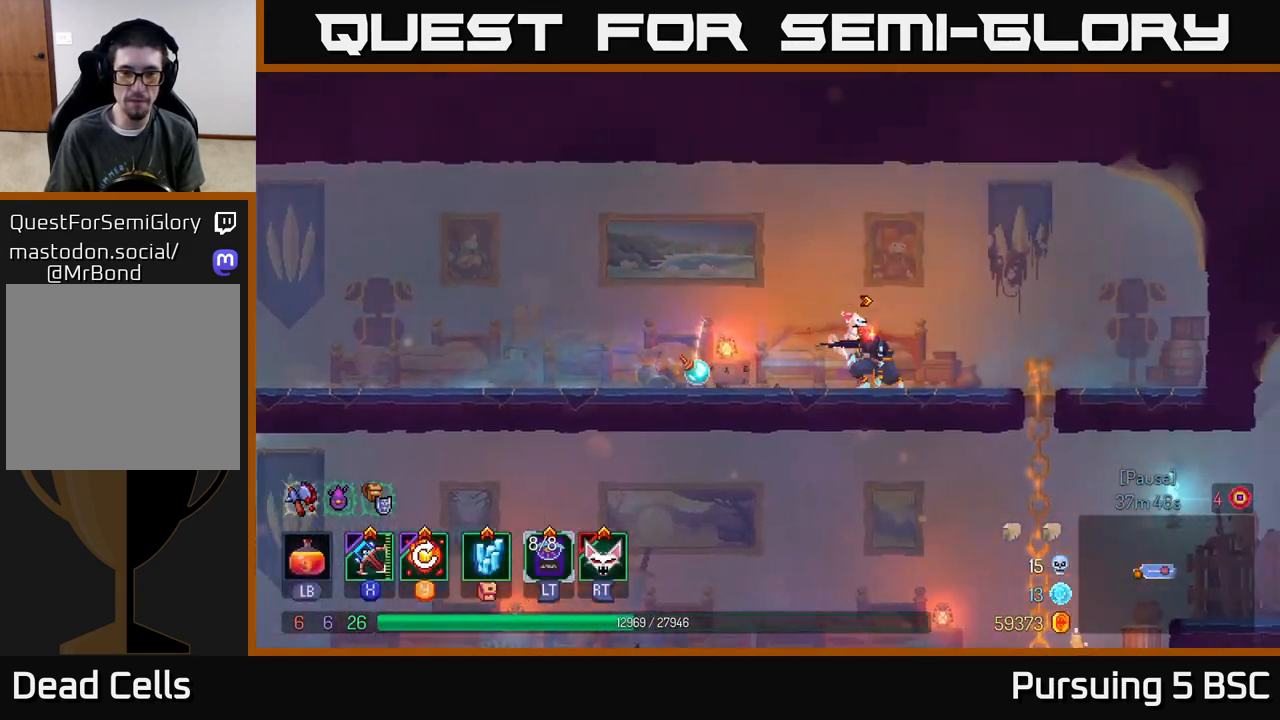
{"buttons": [], "left_stick": "down", "right_stick": "center", "events": [[317, "left_stick", "down"]]}
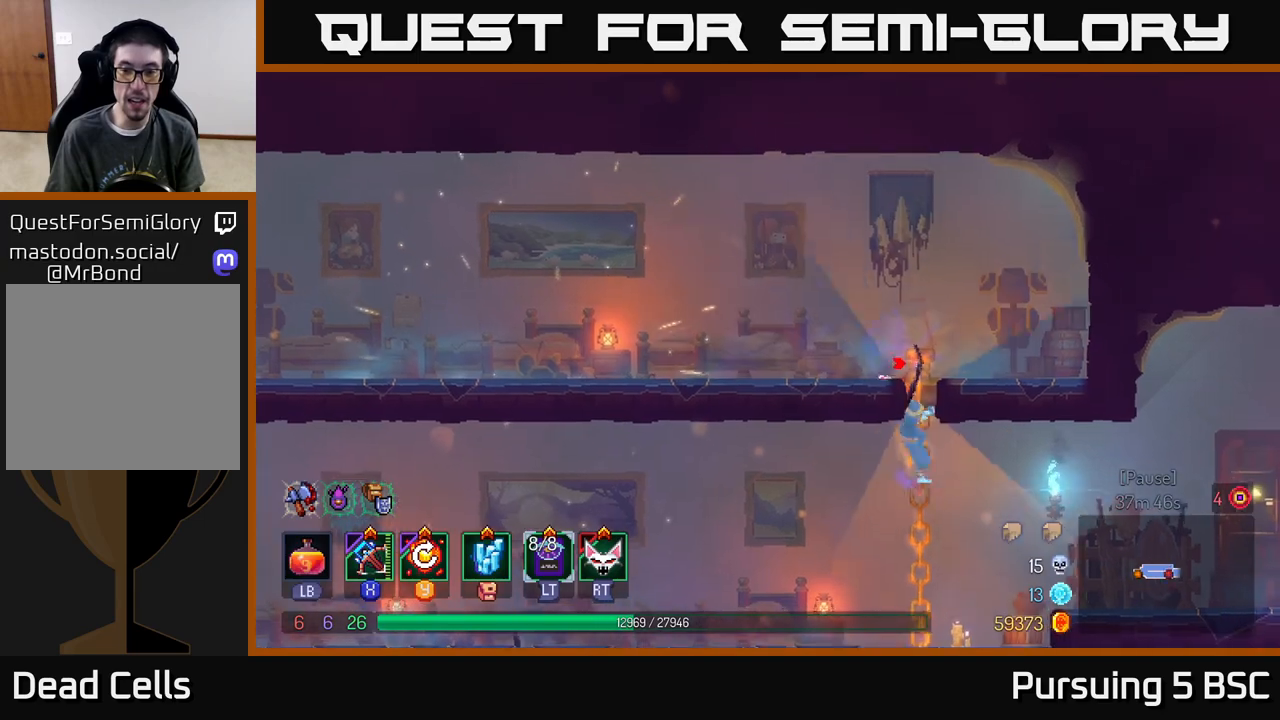
{"buttons": [], "left_stick": "right", "right_stick": "center", "events": [[100, "left_stick", "right"], [200, "A", "down"], [333, "A", "up"]]}
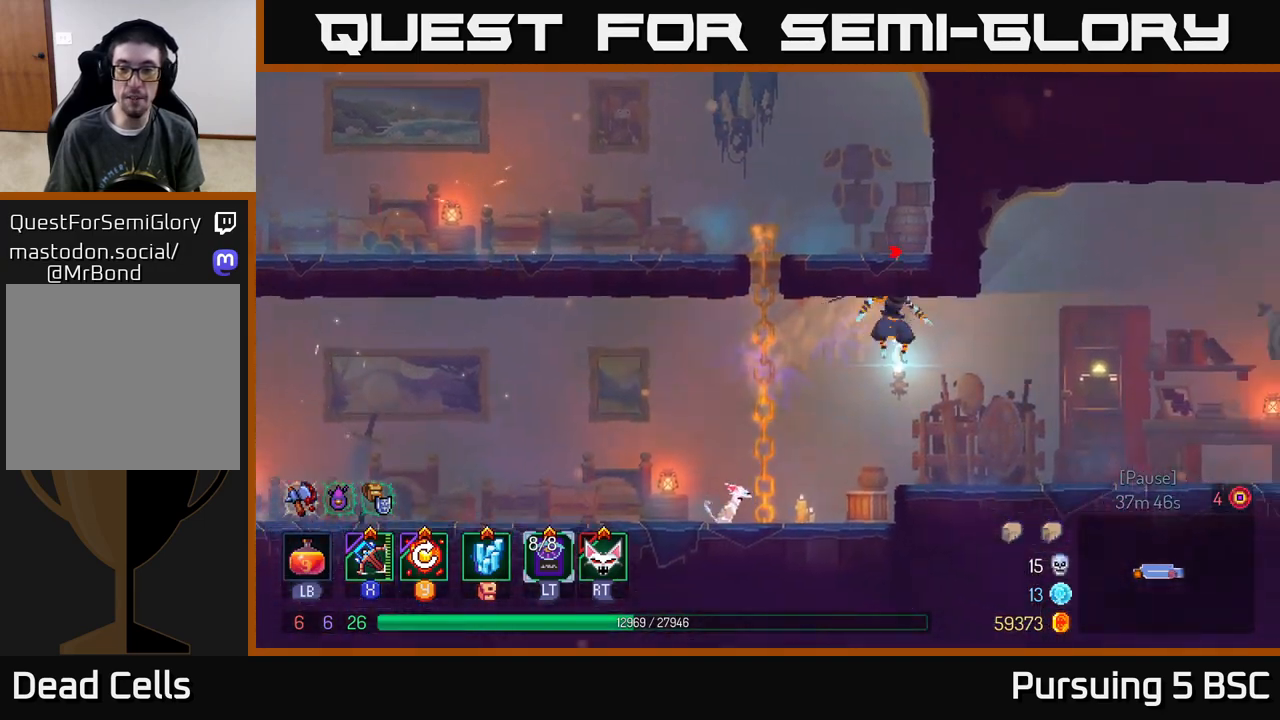
{"buttons": [], "left_stick": "right", "right_stick": "center", "events": [[83, "B", "down"], [183, "B", "up"]]}